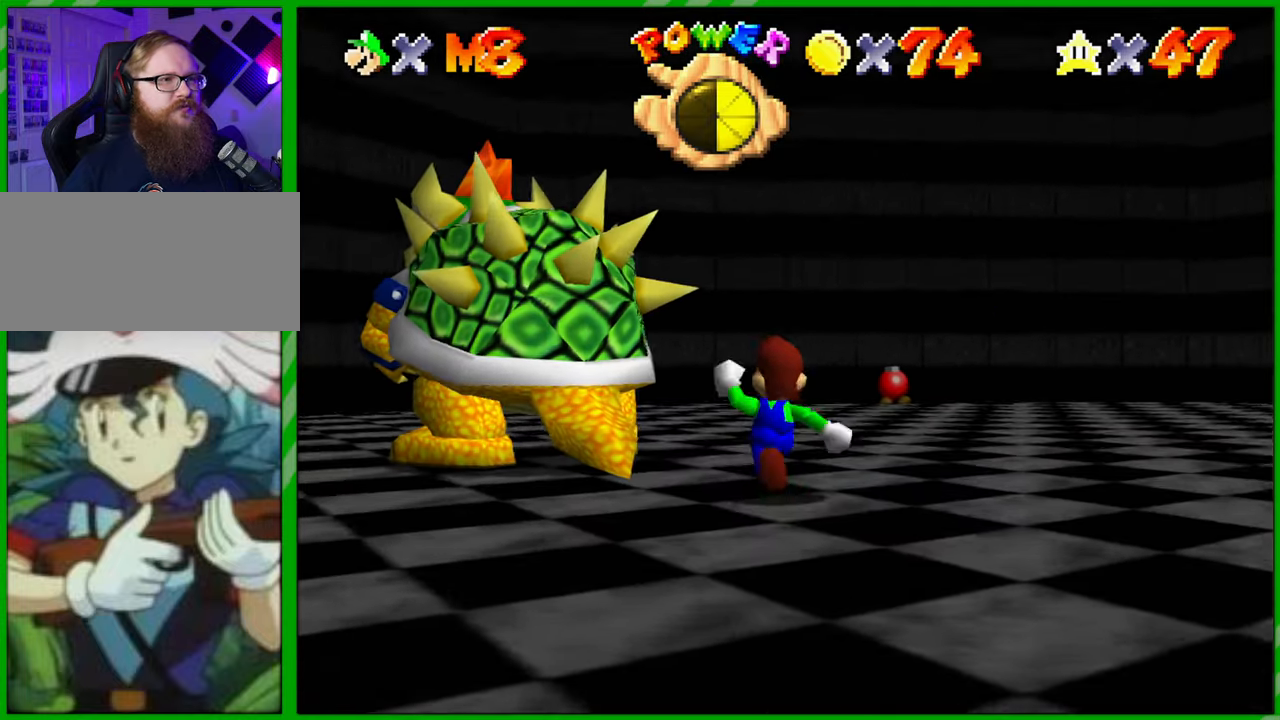
Gameplay with a controller (Nintendo layout); each line is a JSON object with the inputs held at the frame after it. "events" lists button and stick changes between this image and that frame as [ms after this image, input, new state], when the widget could be followed in between. Not read: L1 L3 R1 R3 X Y Z.
{"buttons": [], "left_stick": "center", "events": [[133, "B", "down"], [250, "B", "up"], [283, "left_stick", "center"]]}
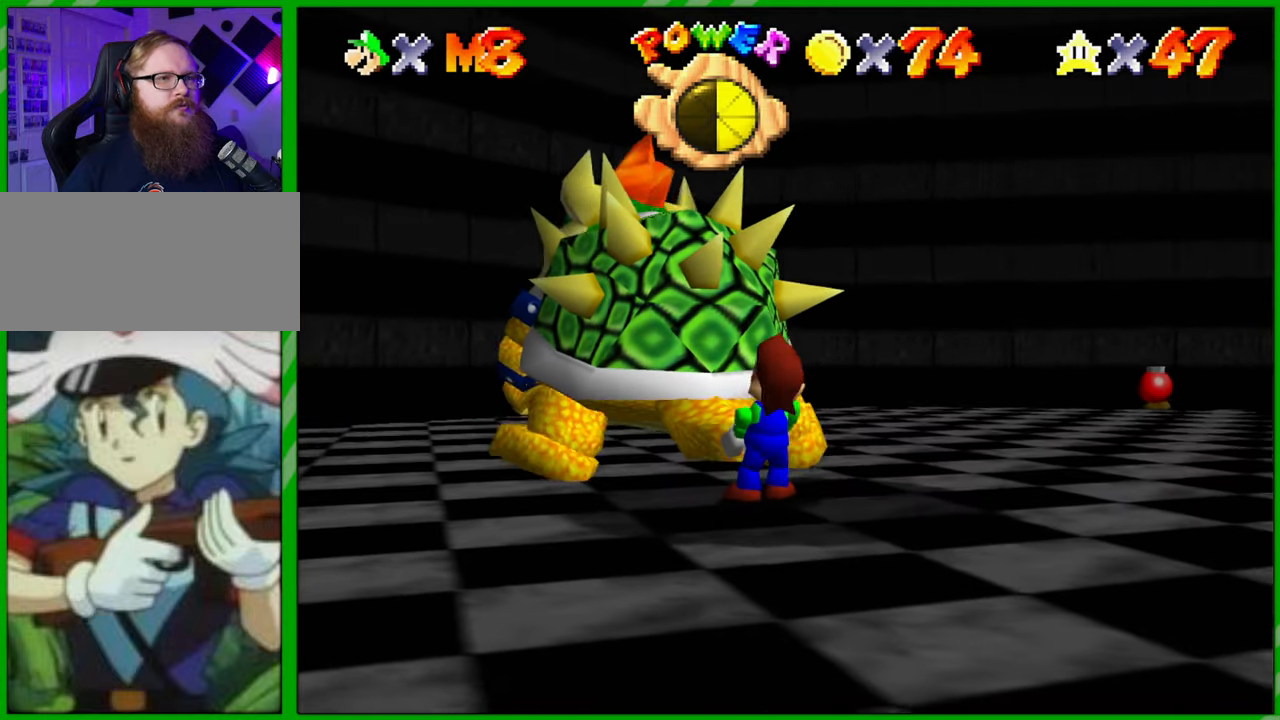
{"buttons": [], "left_stick": "down", "events": [[83, "left_stick", "up-right"], [183, "left_stick", "down-right"], [200, "C_LEFT", "down"], [233, "left_stick", "down-left"], [283, "C_LEFT", "up"], [317, "left_stick", "up-left"], [400, "C_LEFT", "down"], [400, "left_stick", "up-right"], [500, "C_LEFT", "up"], [500, "left_stick", "down"]]}
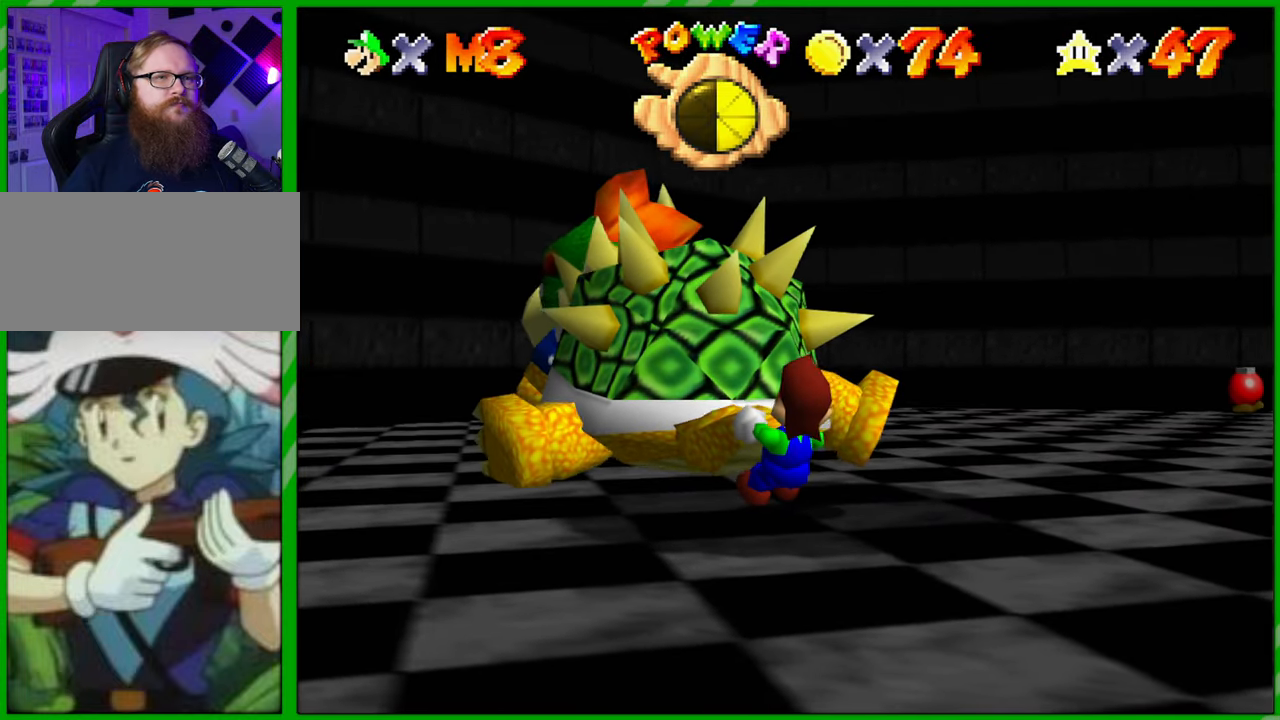
{"buttons": [], "left_stick": "right", "events": [[17, "left_stick", "down-left"], [100, "left_stick", "up-left"], [133, "C_LEFT", "down"], [183, "left_stick", "up-right"], [217, "C_LEFT", "up"], [283, "left_stick", "down"], [350, "left_stick", "left"], [400, "left_stick", "up"], [483, "left_stick", "right"]]}
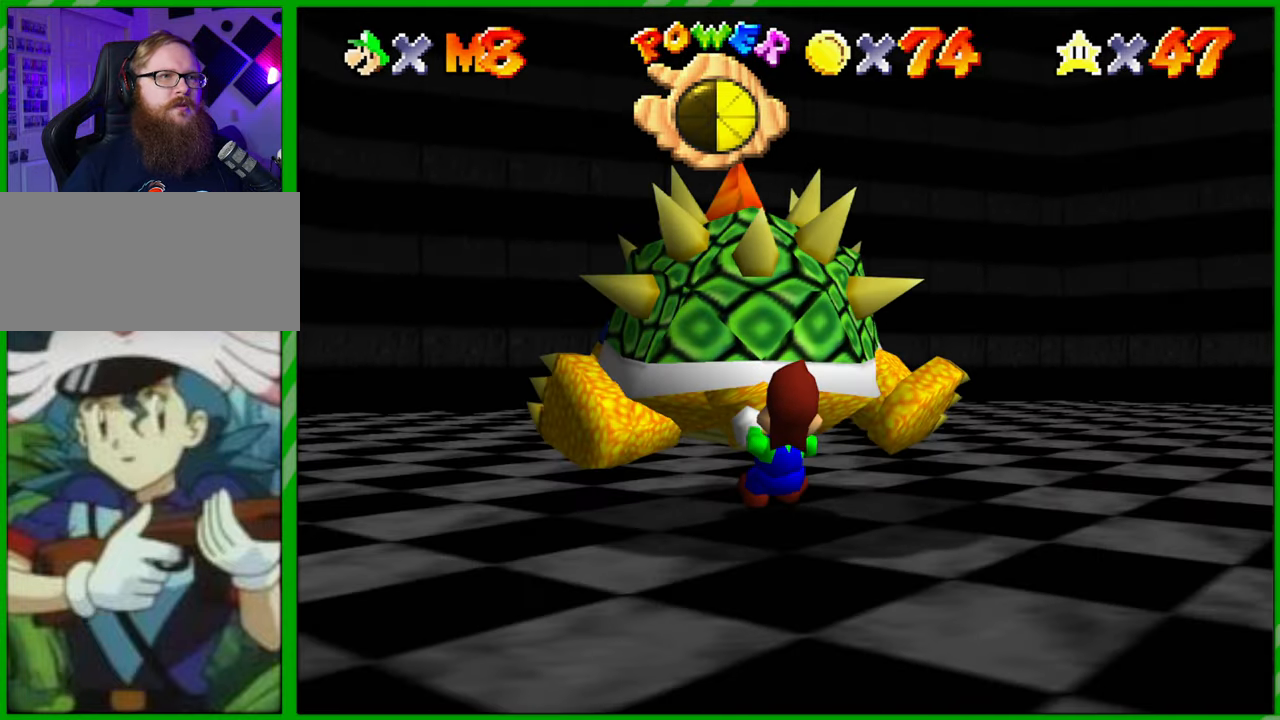
{"buttons": [], "left_stick": "up", "events": [[50, "left_stick", "down"], [133, "left_stick", "left"], [183, "left_stick", "up"], [283, "left_stick", "right"], [350, "left_stick", "down"], [383, "C_LEFT", "down"], [417, "left_stick", "left"], [450, "C_LEFT", "up"], [500, "left_stick", "up"]]}
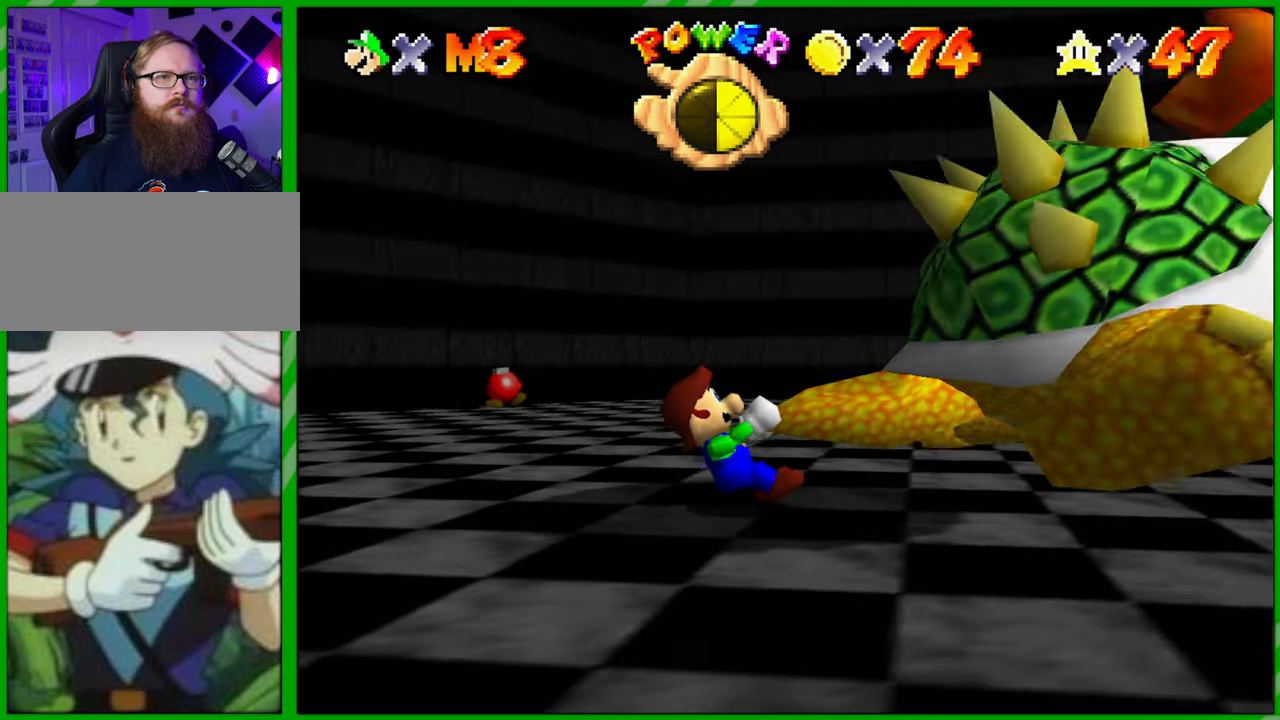
{"buttons": [], "left_stick": "down", "events": [[117, "left_stick", "right"], [183, "left_stick", "down"], [267, "left_stick", "left"], [333, "left_stick", "up"], [417, "left_stick", "right"], [483, "left_stick", "down"]]}
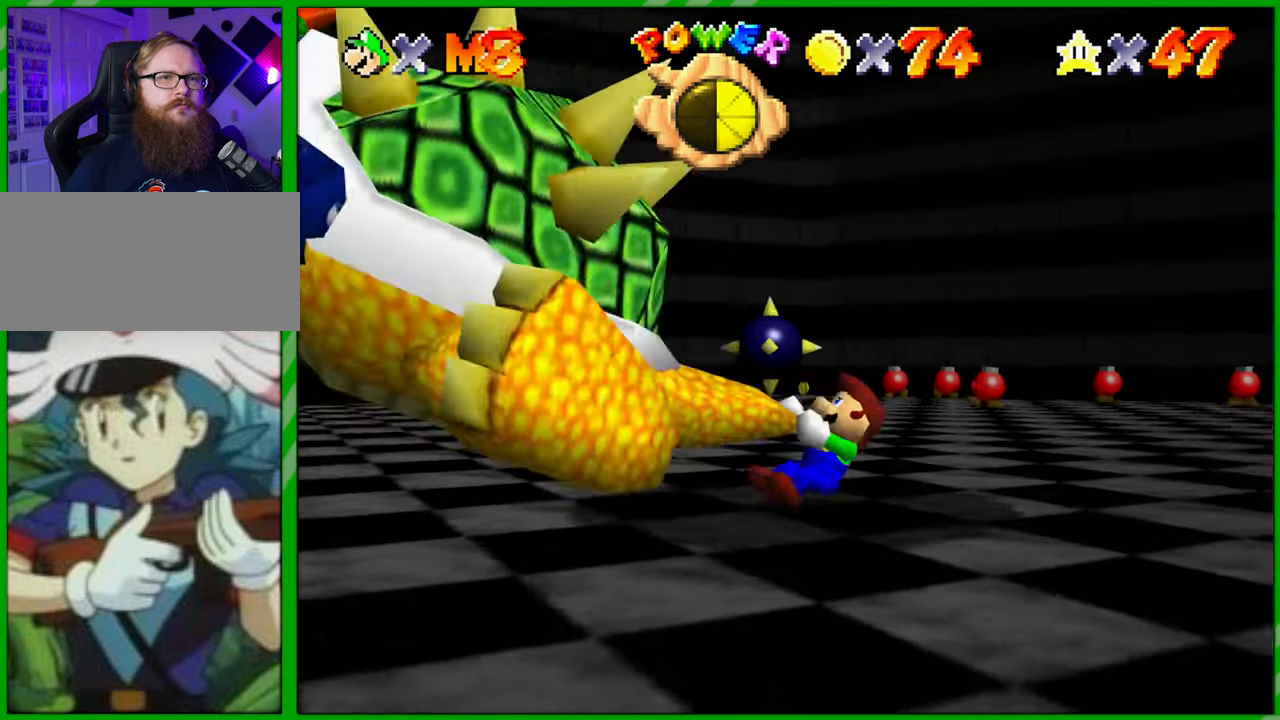
{"buttons": [], "left_stick": "left", "events": [[67, "left_stick", "left"], [150, "left_stick", "up"], [267, "left_stick", "right"], [350, "left_stick", "down"], [467, "left_stick", "left"]]}
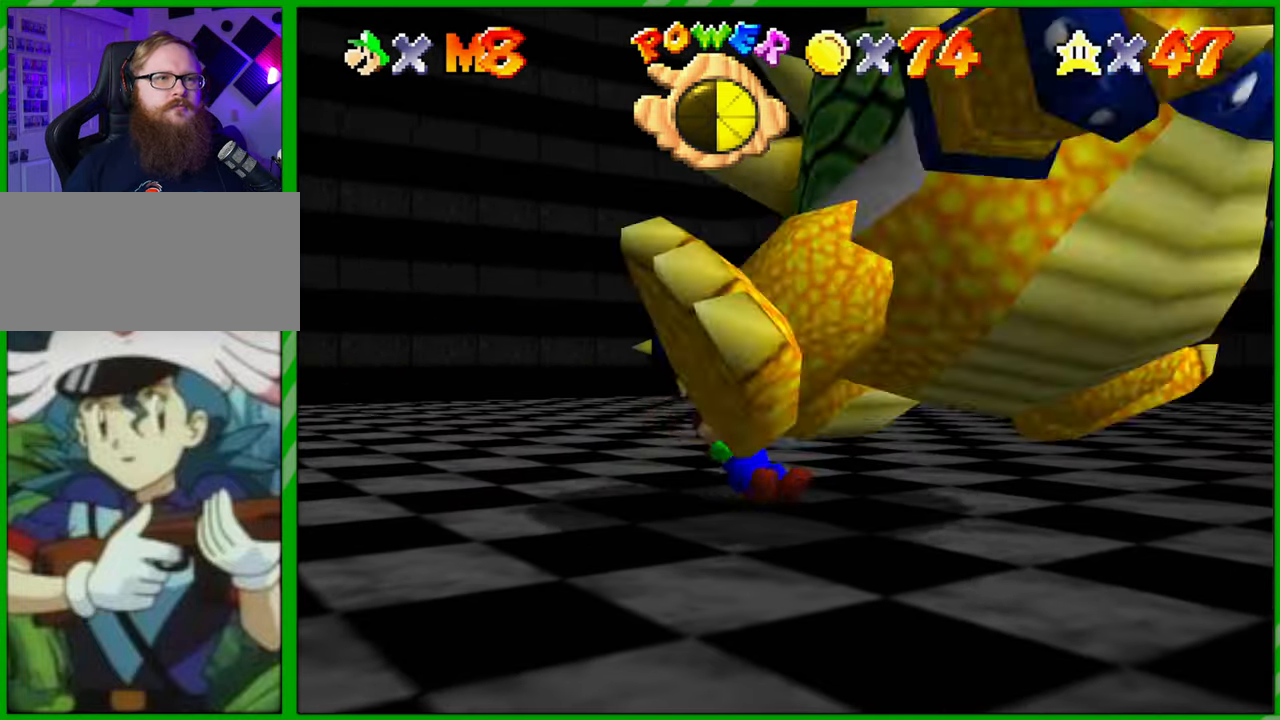
{"buttons": [], "left_stick": "down", "events": [[117, "left_stick", "up"], [183, "left_stick", "up-right"], [383, "left_stick", "down-right"], [450, "left_stick", "down"]]}
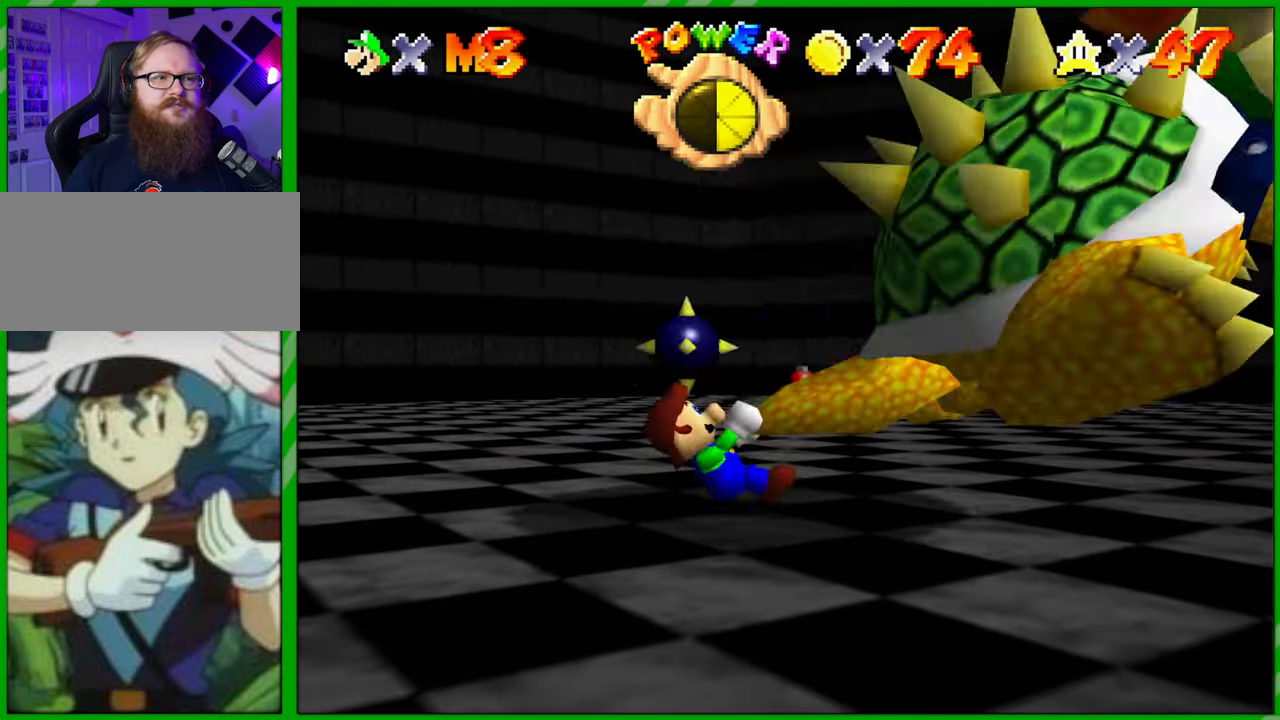
{"buttons": [], "left_stick": "down-right", "events": [[17, "left_stick", "down-left"], [167, "left_stick", "up-left"], [267, "left_stick", "up-right"], [433, "left_stick", "down-right"]]}
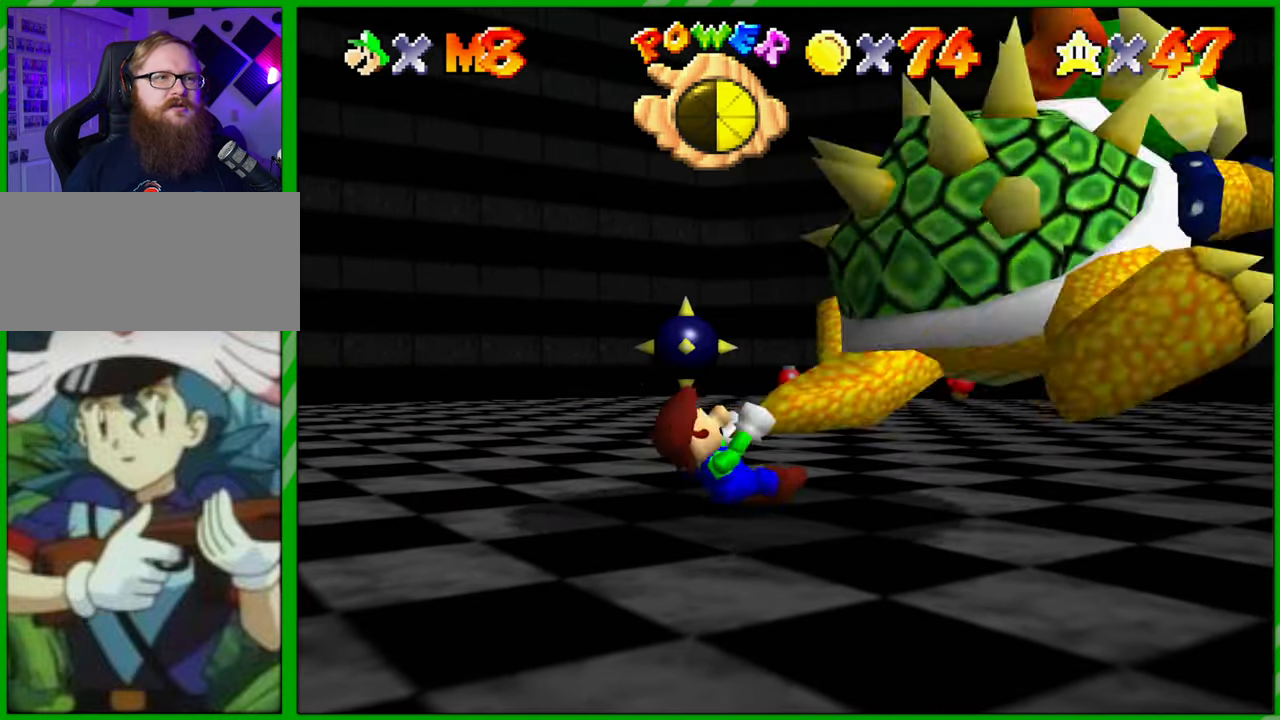
{"buttons": [], "left_stick": "center", "events": [[50, "left_stick", "down-left"], [167, "left_stick", "up-left"], [217, "left_stick", "up"], [350, "B", "down"], [433, "B", "up"], [450, "left_stick", "center"]]}
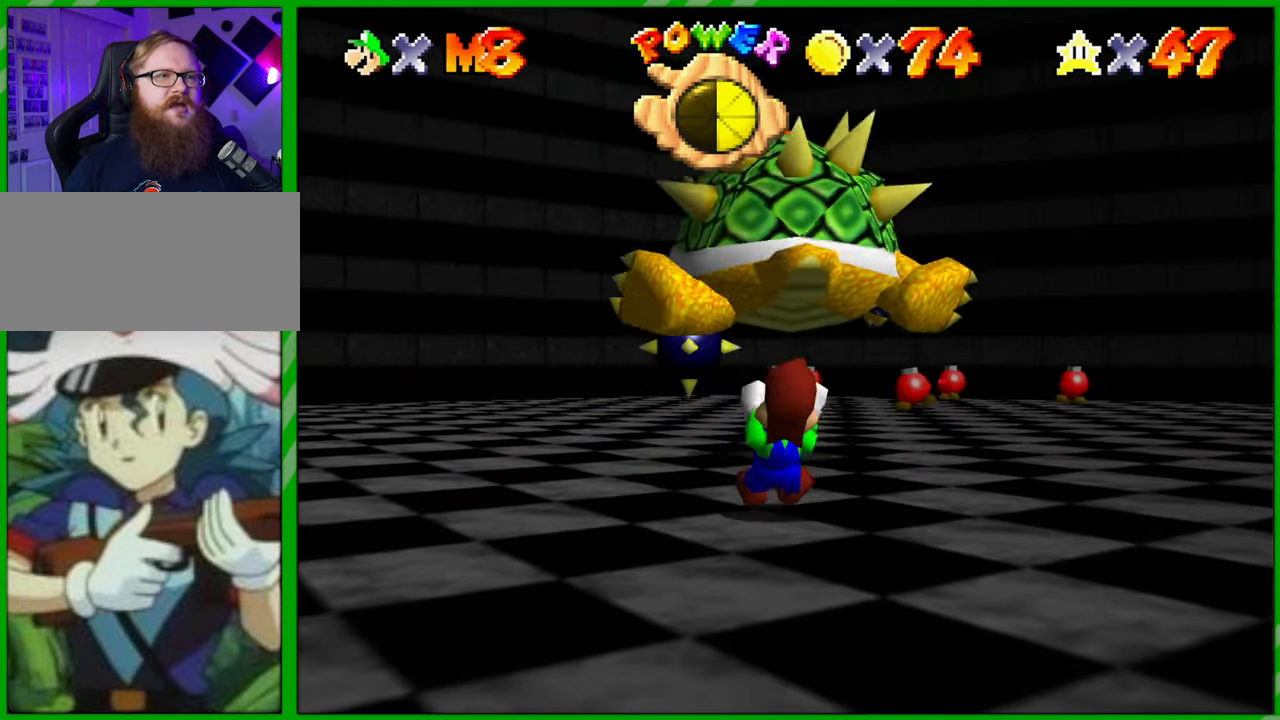
{"buttons": [], "left_stick": "center", "events": []}
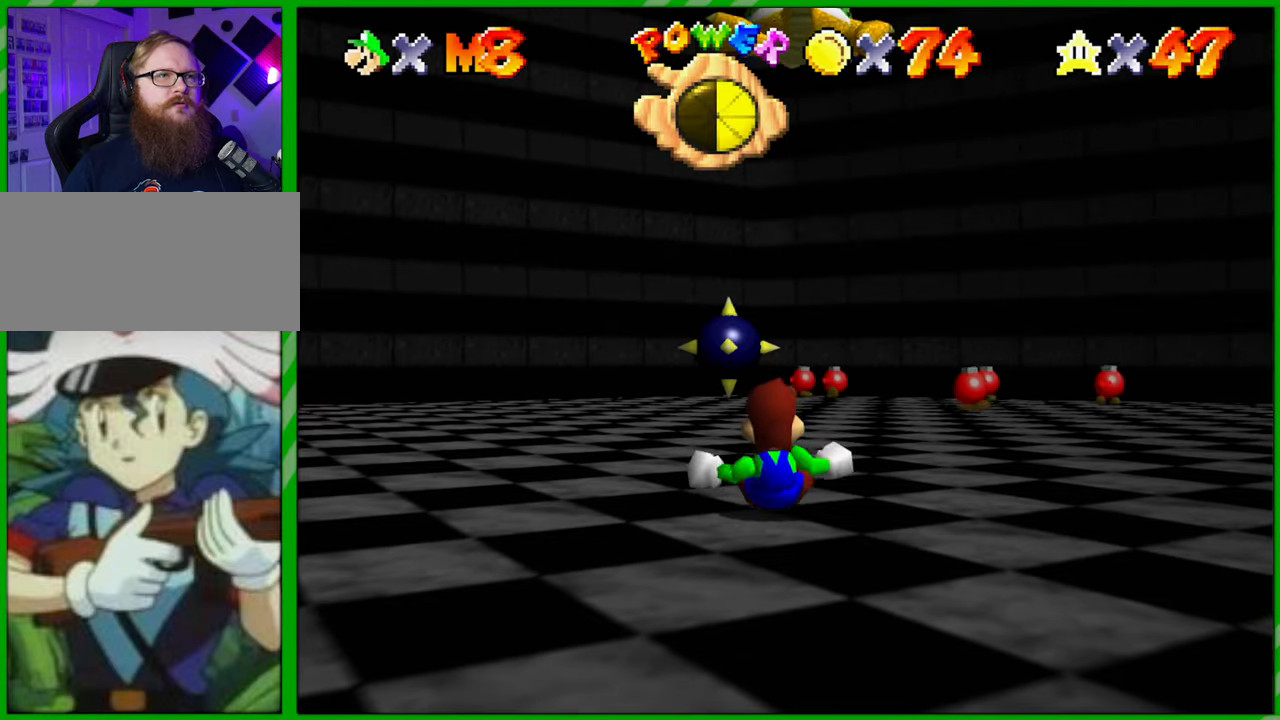
{"buttons": [], "left_stick": "center", "events": []}
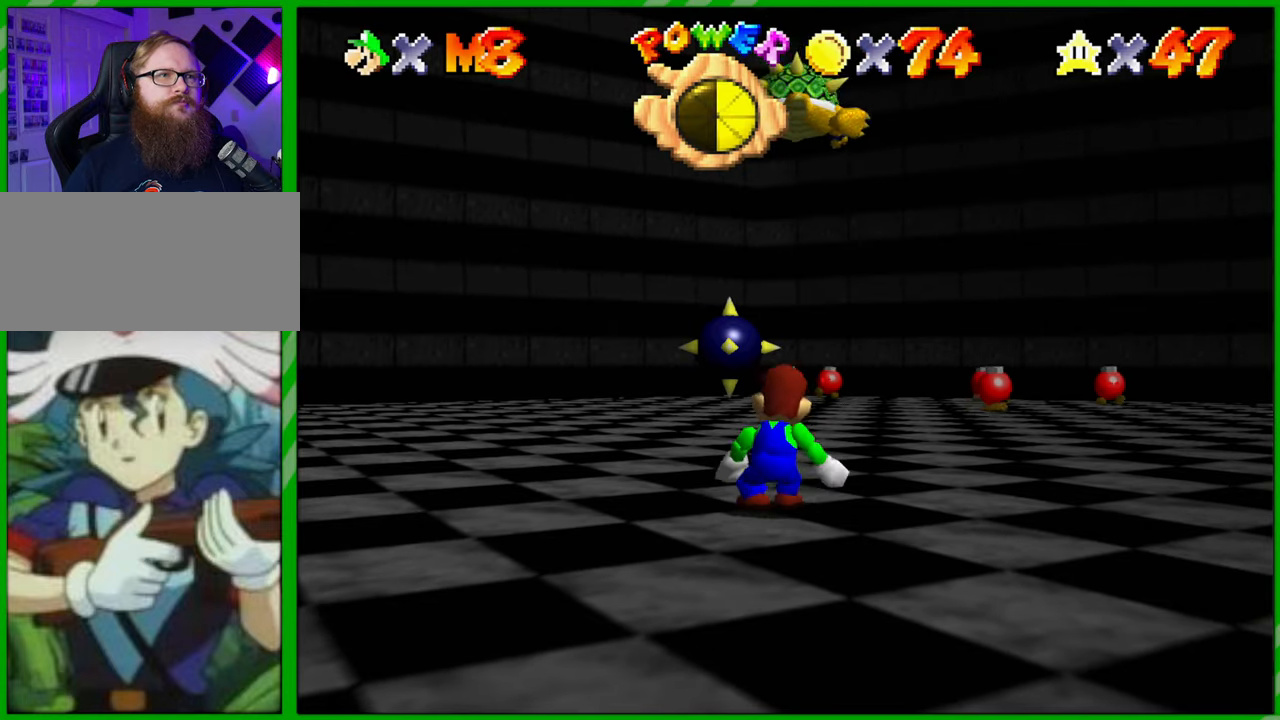
{"buttons": [], "left_stick": "center", "events": []}
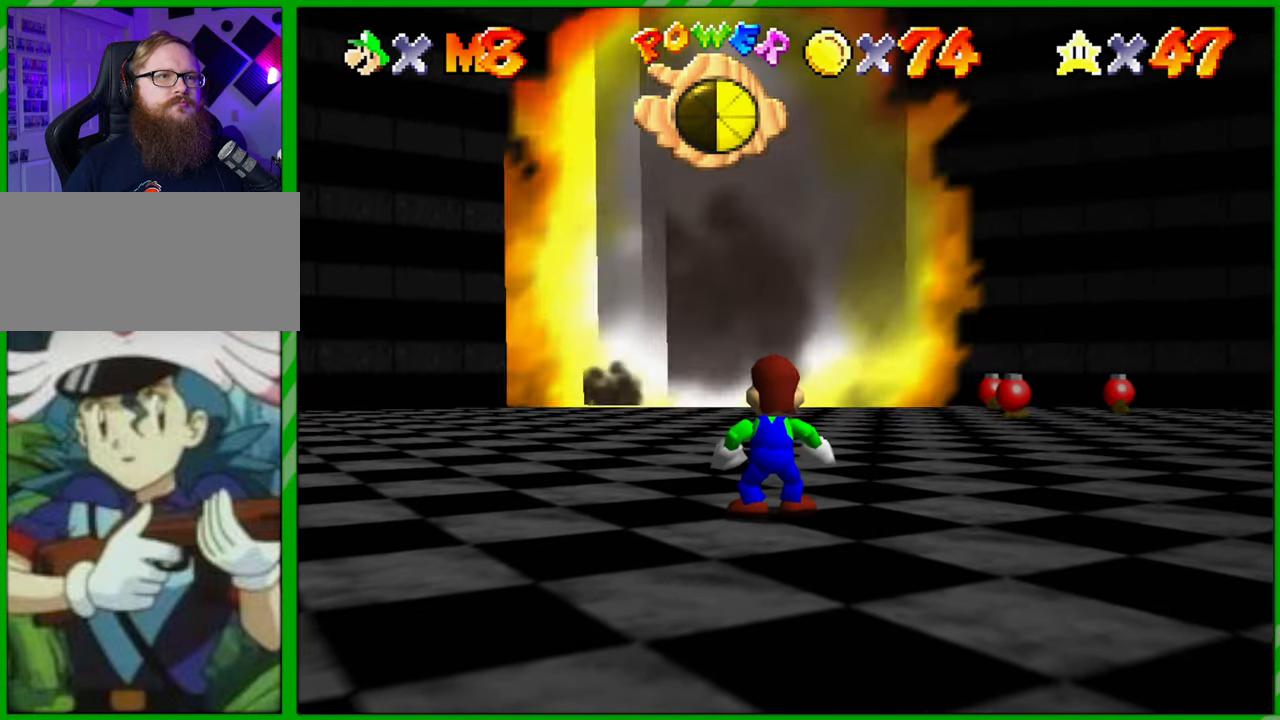
{"buttons": [], "left_stick": "center", "events": []}
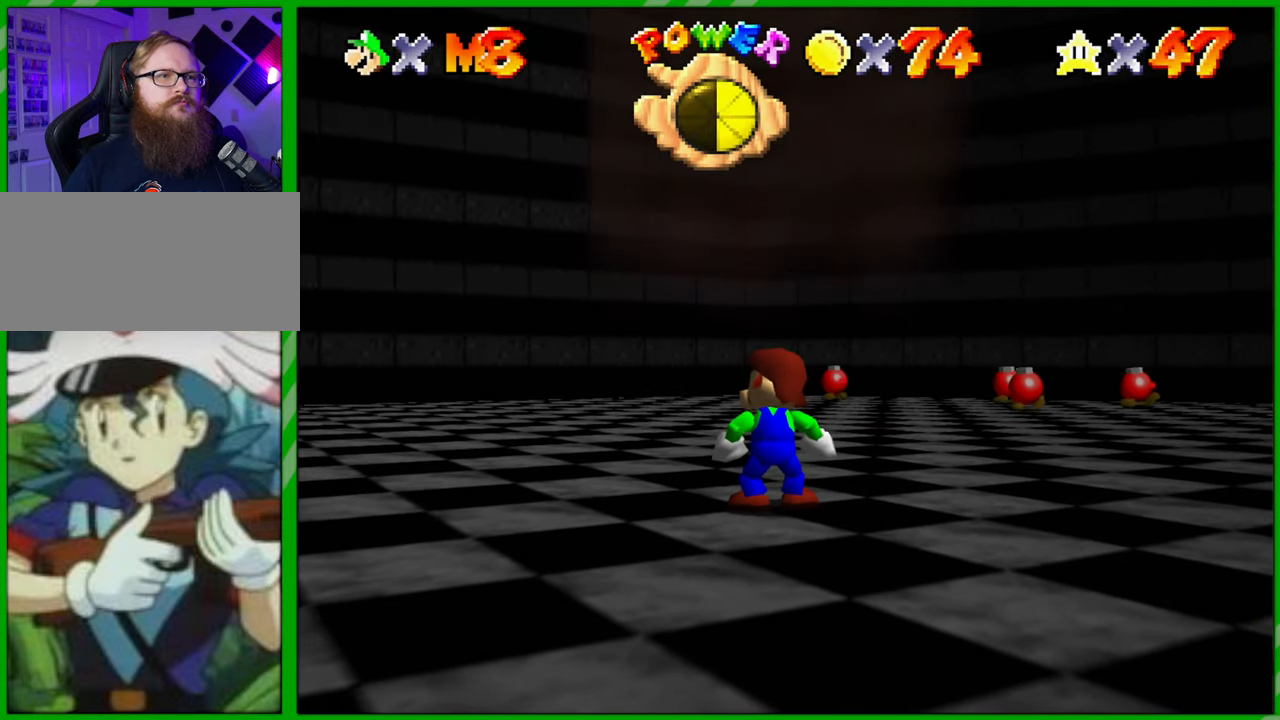
{"buttons": [], "left_stick": "center", "events": [[233, "left_stick", "down"], [333, "left_stick", "center"]]}
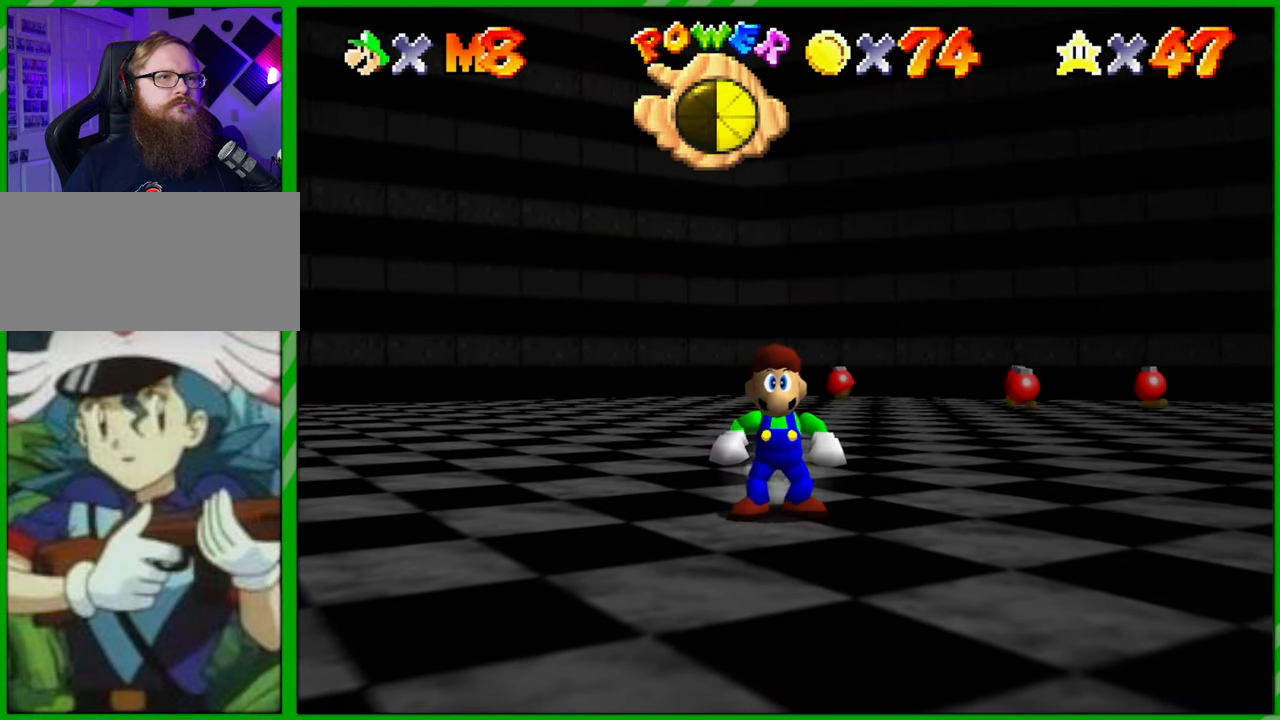
{"buttons": ["C_LEFT"], "left_stick": "center", "events": [[467, "C_LEFT", "down"]]}
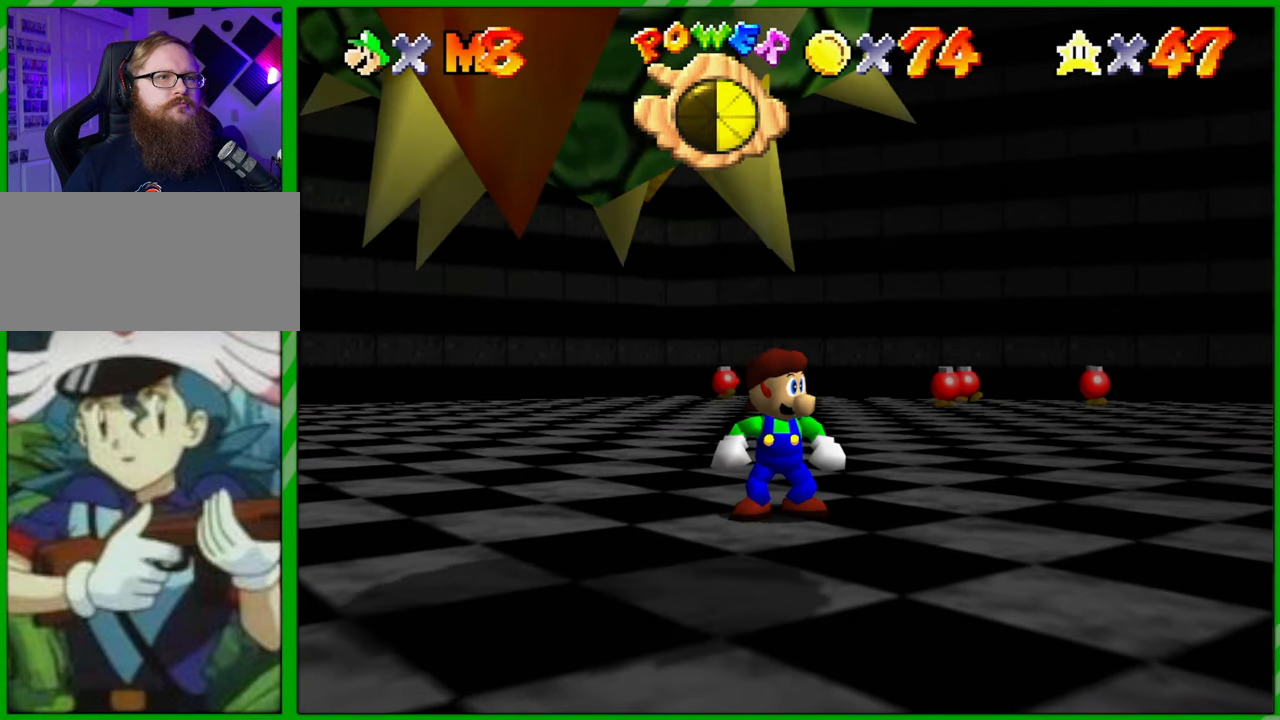
{"buttons": [], "left_stick": "center", "events": [[83, "C_LEFT", "up"]]}
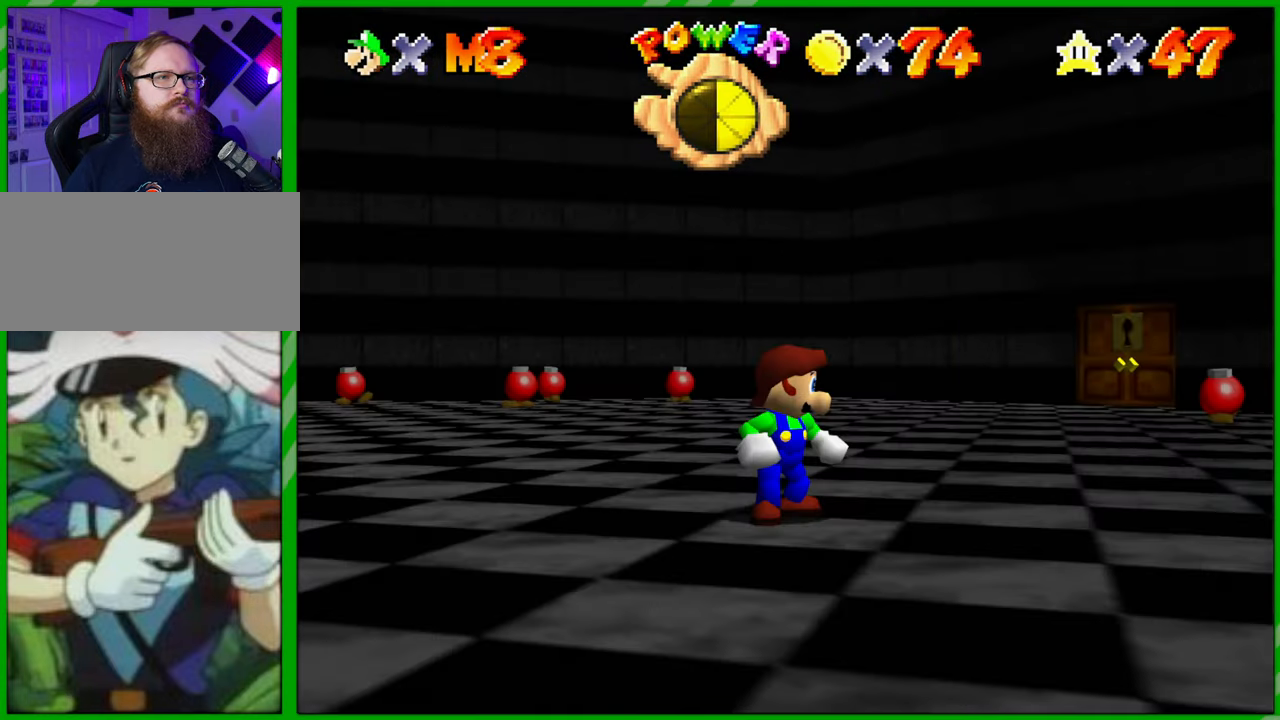
{"buttons": [], "left_stick": "center", "events": [[333, "C_LEFT", "down"], [467, "C_LEFT", "up"]]}
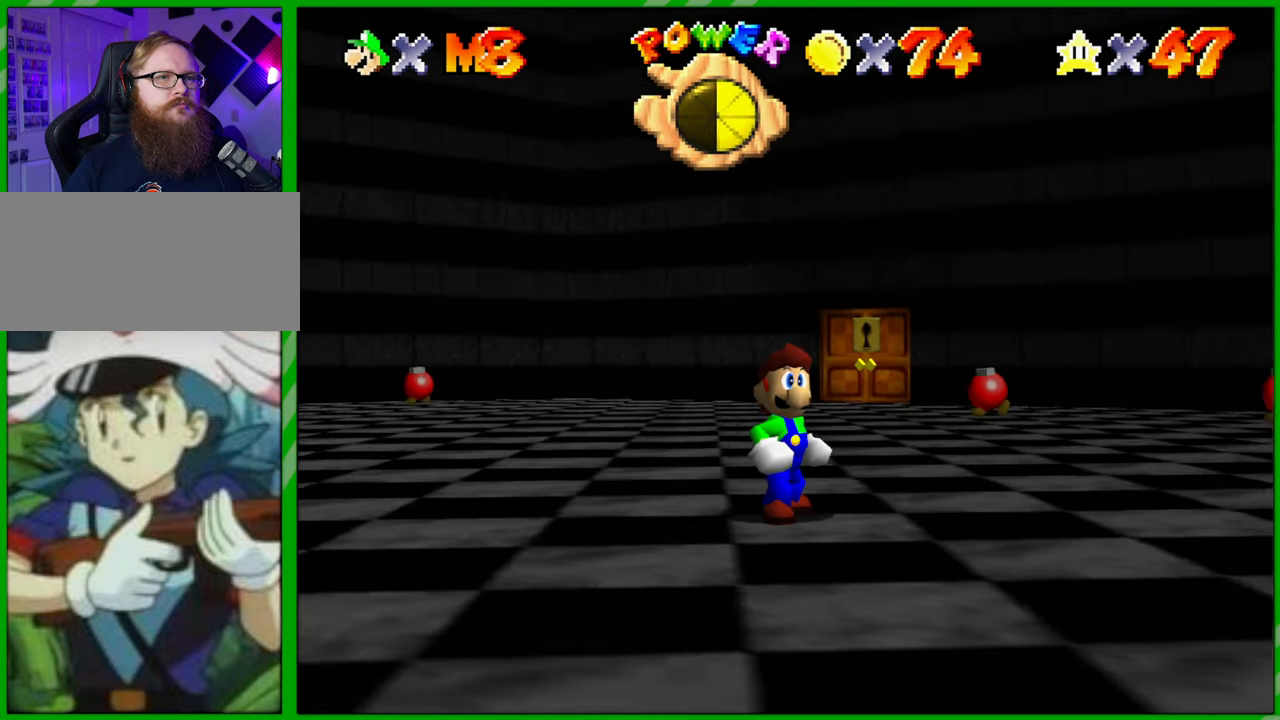
{"buttons": [], "left_stick": "center", "events": [[17, "left_stick", "right"], [50, "C_LEFT", "down"], [167, "C_LEFT", "up"], [233, "C_LEFT", "down"], [350, "C_LEFT", "up"], [400, "C_LEFT", "down"], [400, "left_stick", "center"], [500, "C_LEFT", "up"]]}
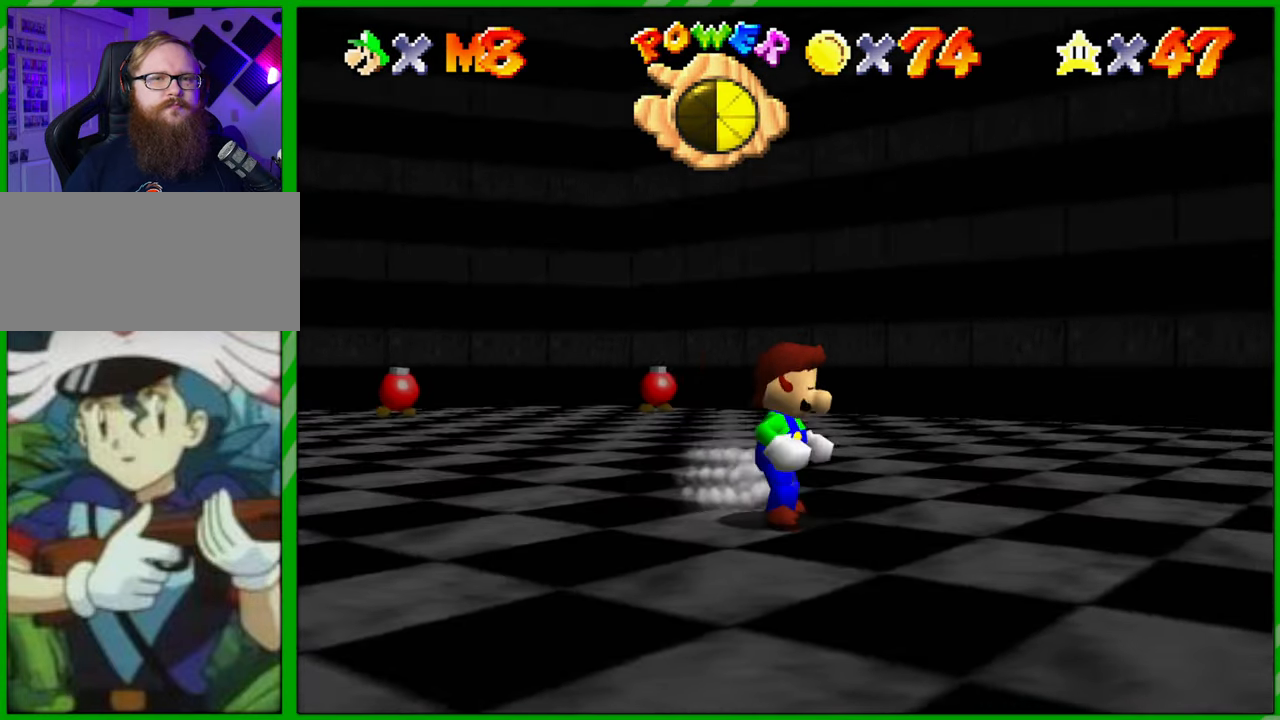
{"buttons": [], "left_stick": "center", "events": []}
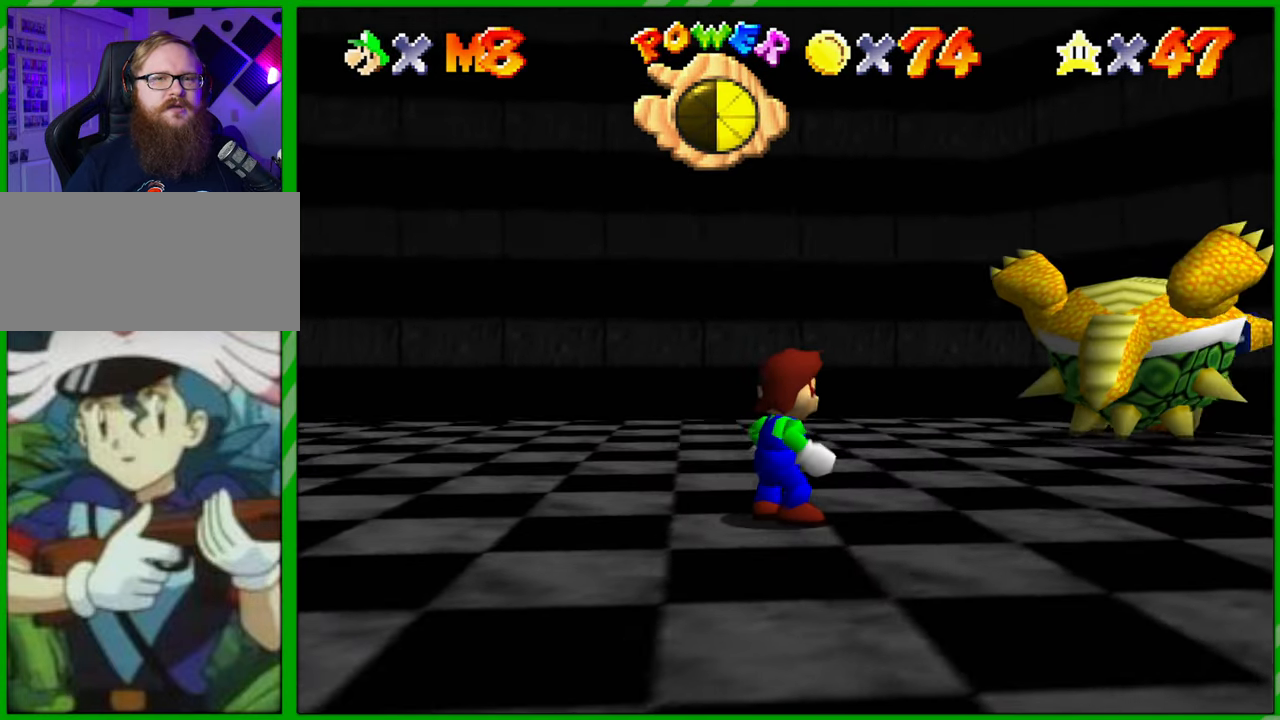
{"buttons": [], "left_stick": "center", "events": []}
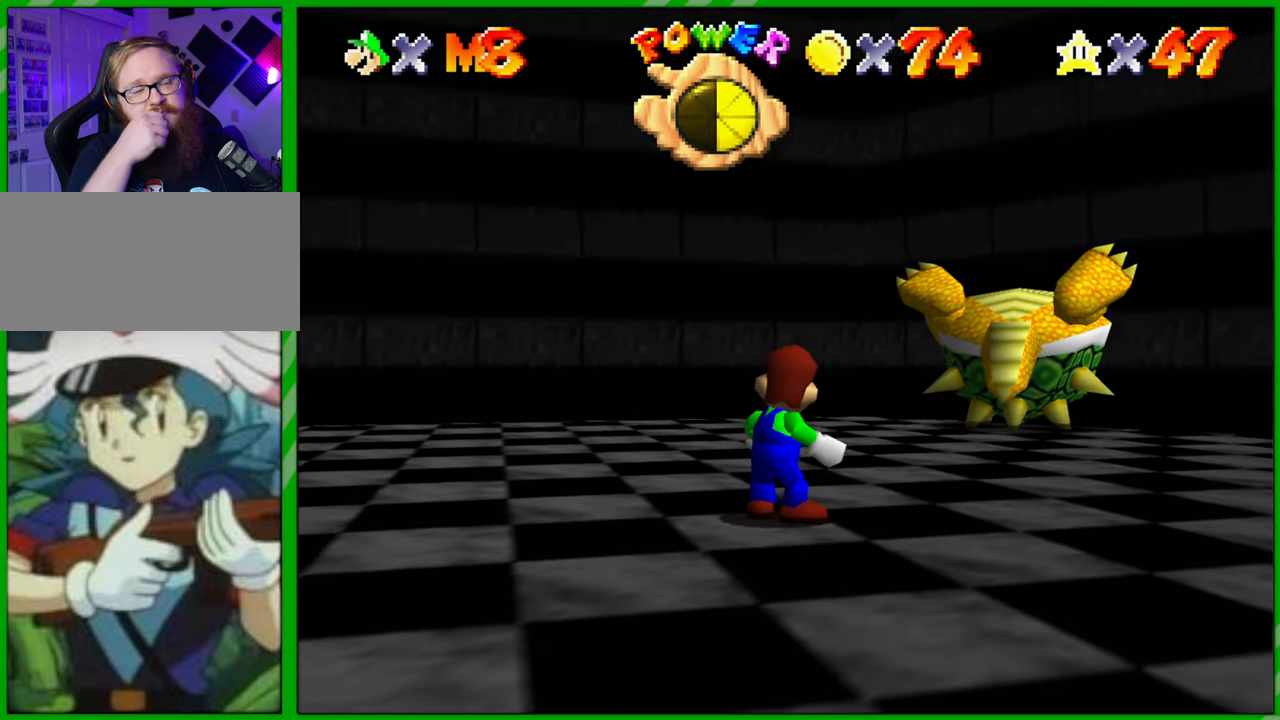
{"buttons": [], "left_stick": "center", "events": []}
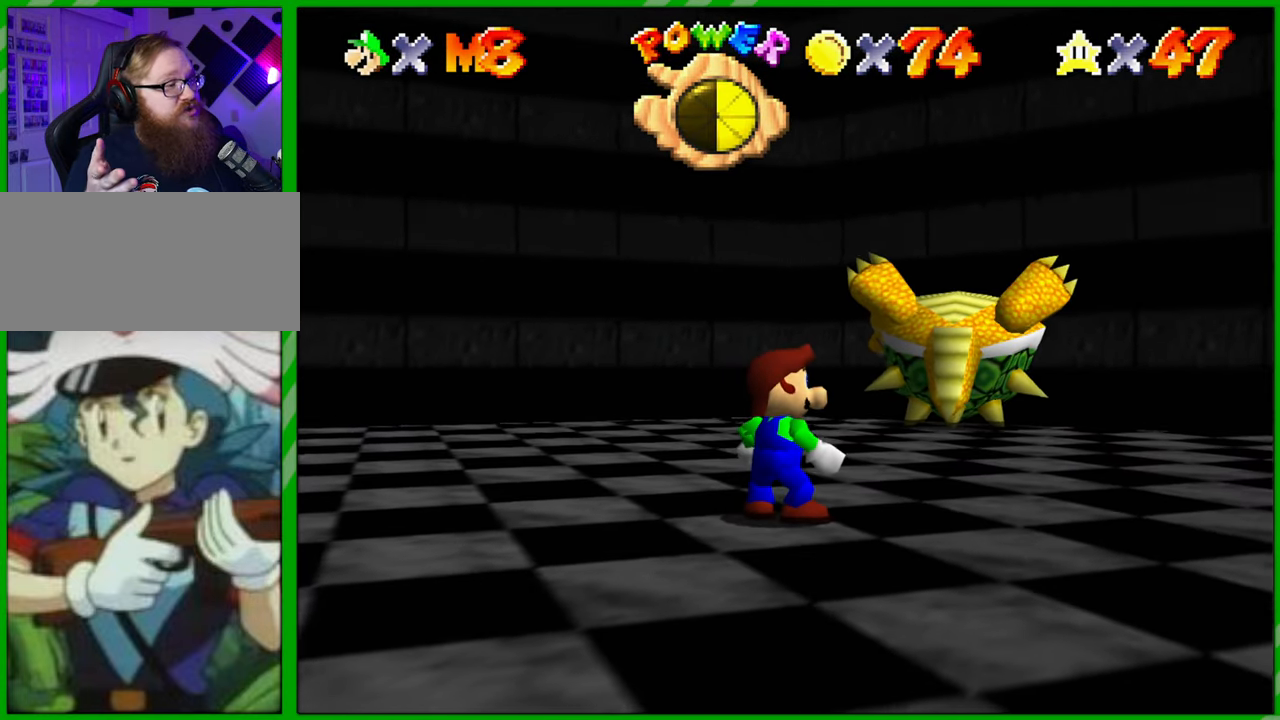
{"buttons": [], "left_stick": "center", "events": []}
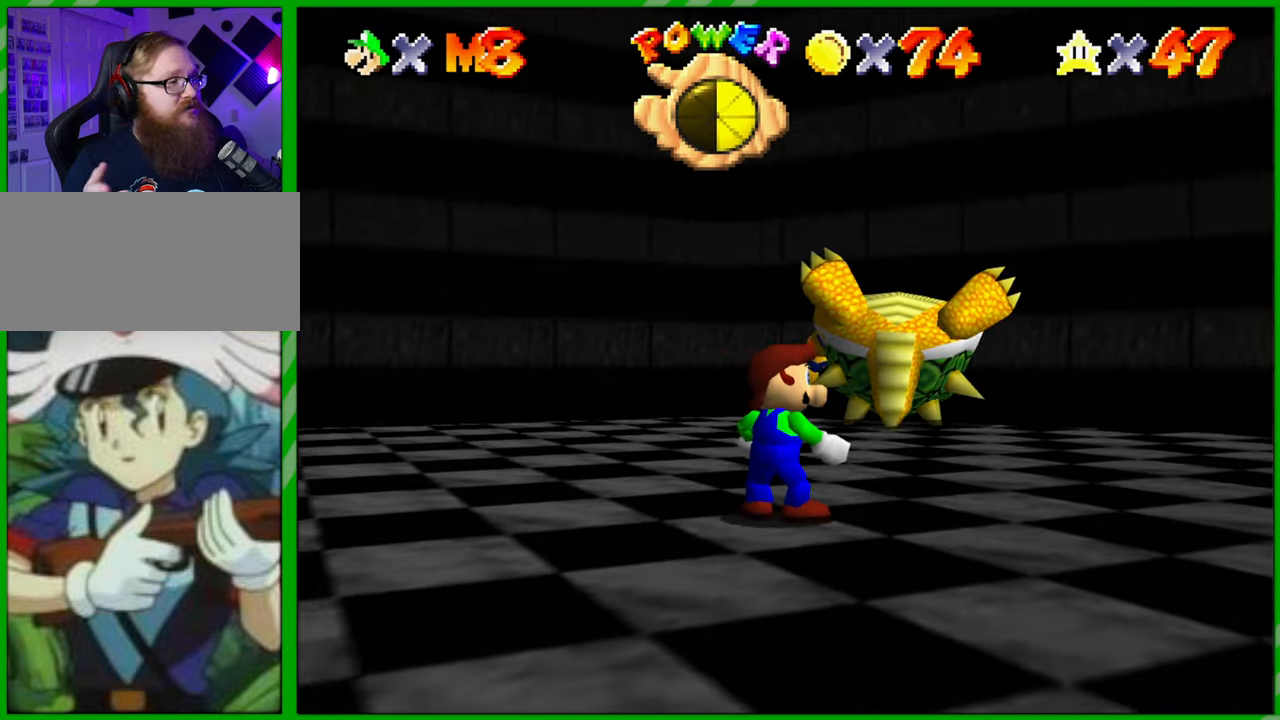
{"buttons": [], "left_stick": "center", "events": []}
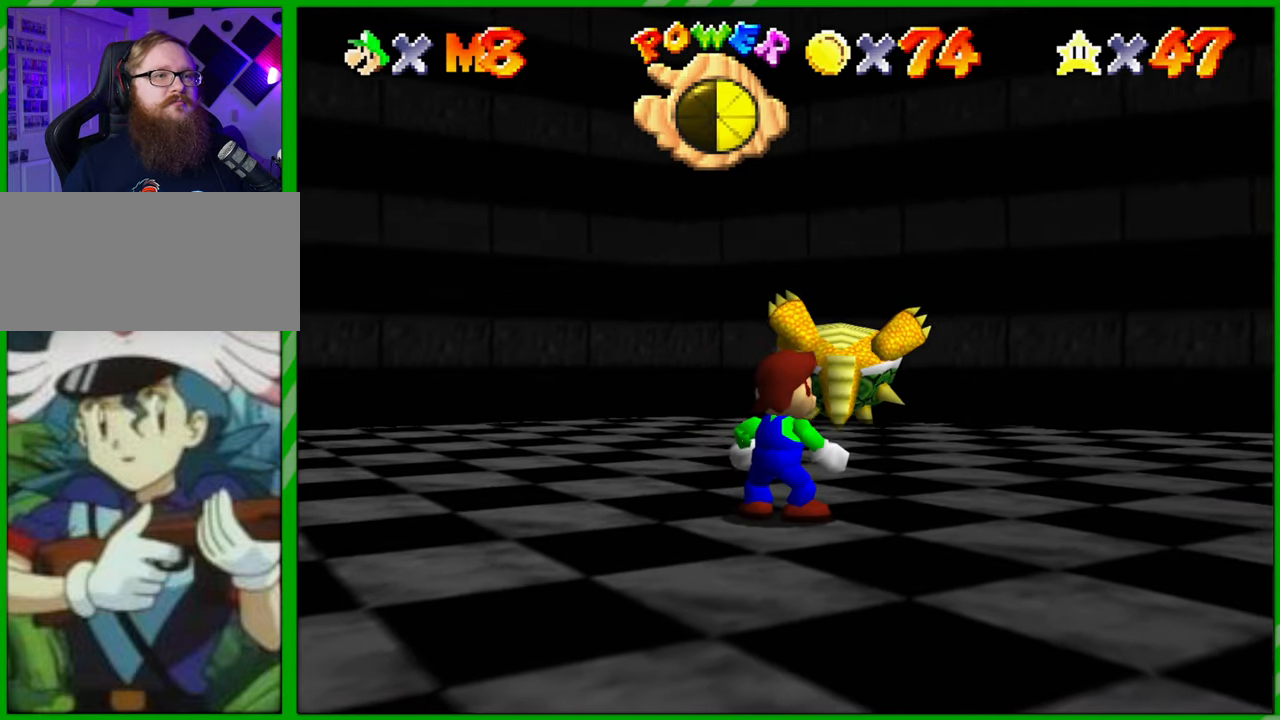
{"buttons": [], "left_stick": "center", "events": [[367, "C_LEFT", "down"], [500, "C_LEFT", "up"]]}
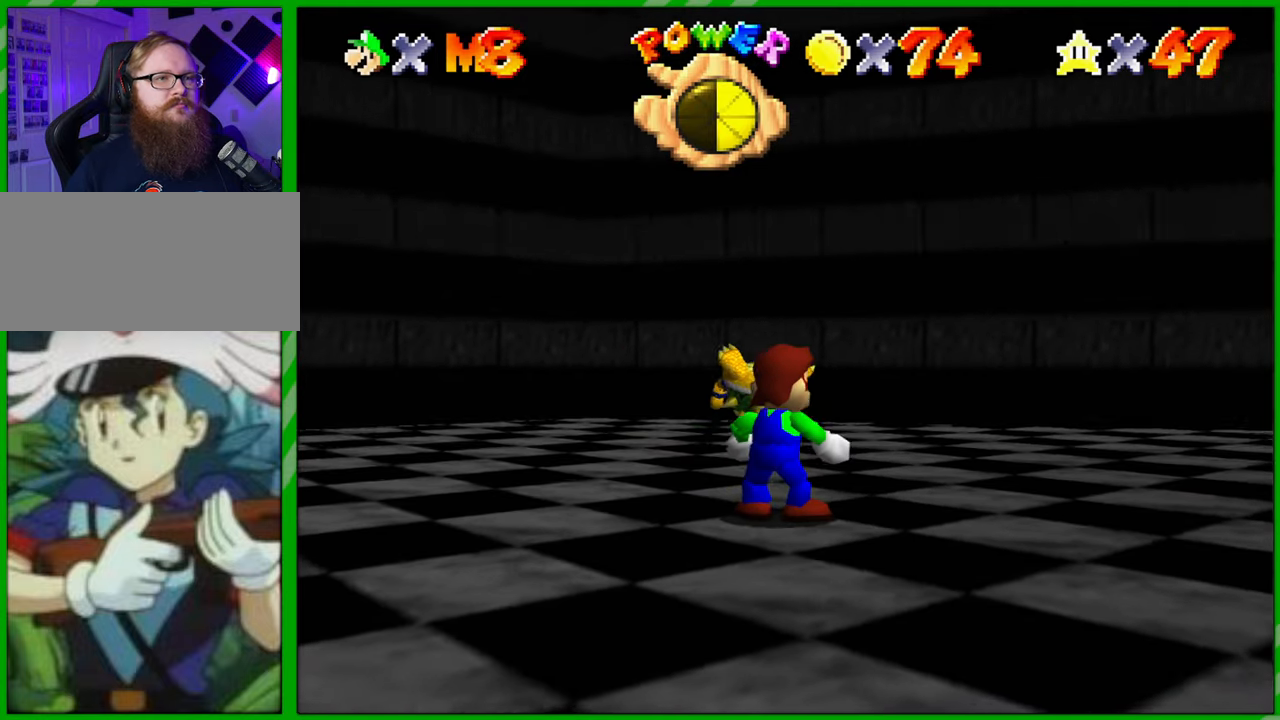
{"buttons": [], "left_stick": "up-left", "events": [[17, "left_stick", "up"], [383, "left_stick", "up-left"]]}
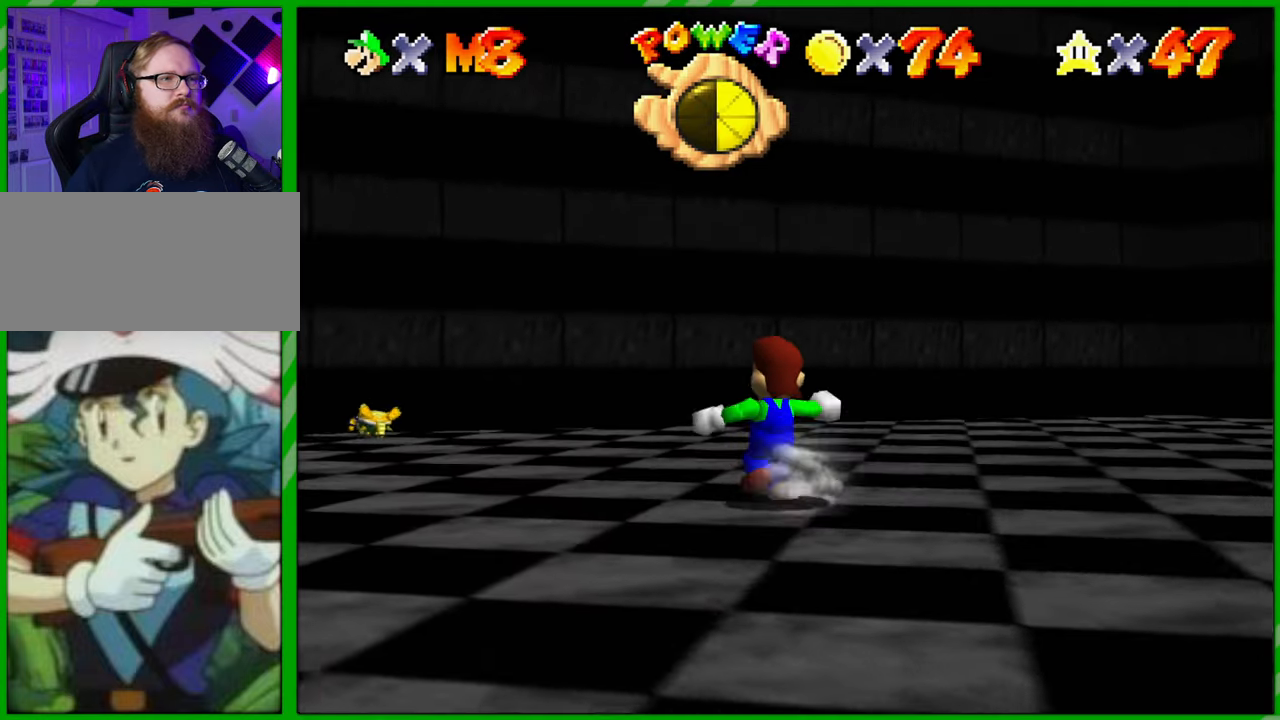
{"buttons": [], "left_stick": "up-left", "events": []}
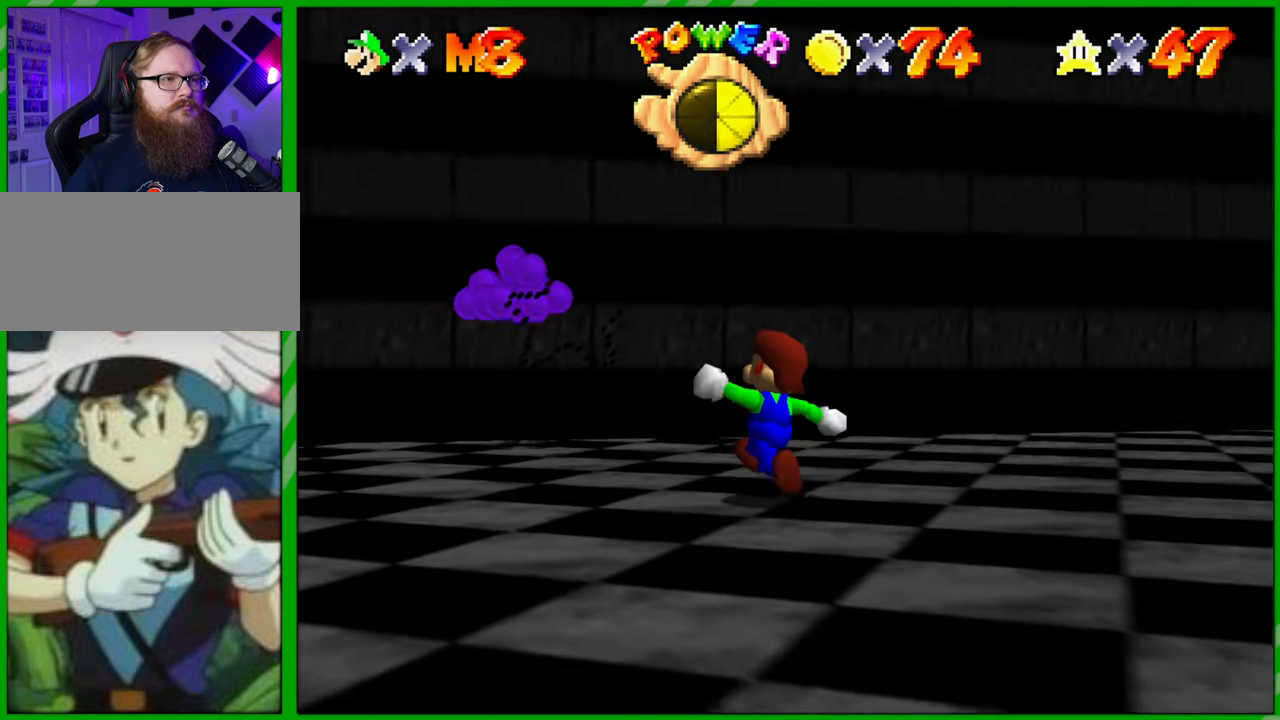
{"buttons": [], "left_stick": "up-left", "events": []}
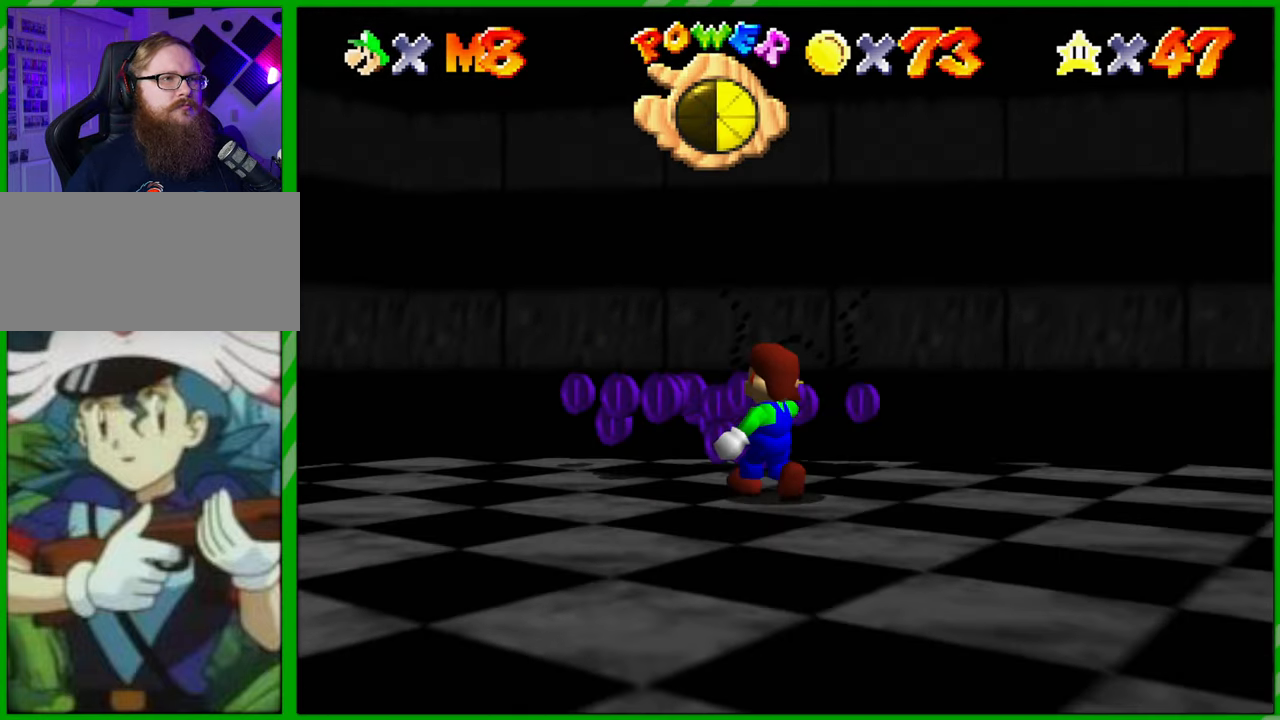
{"buttons": [], "left_stick": "left", "events": [[17, "left_stick", "up"], [333, "left_stick", "up-left"], [467, "left_stick", "left"]]}
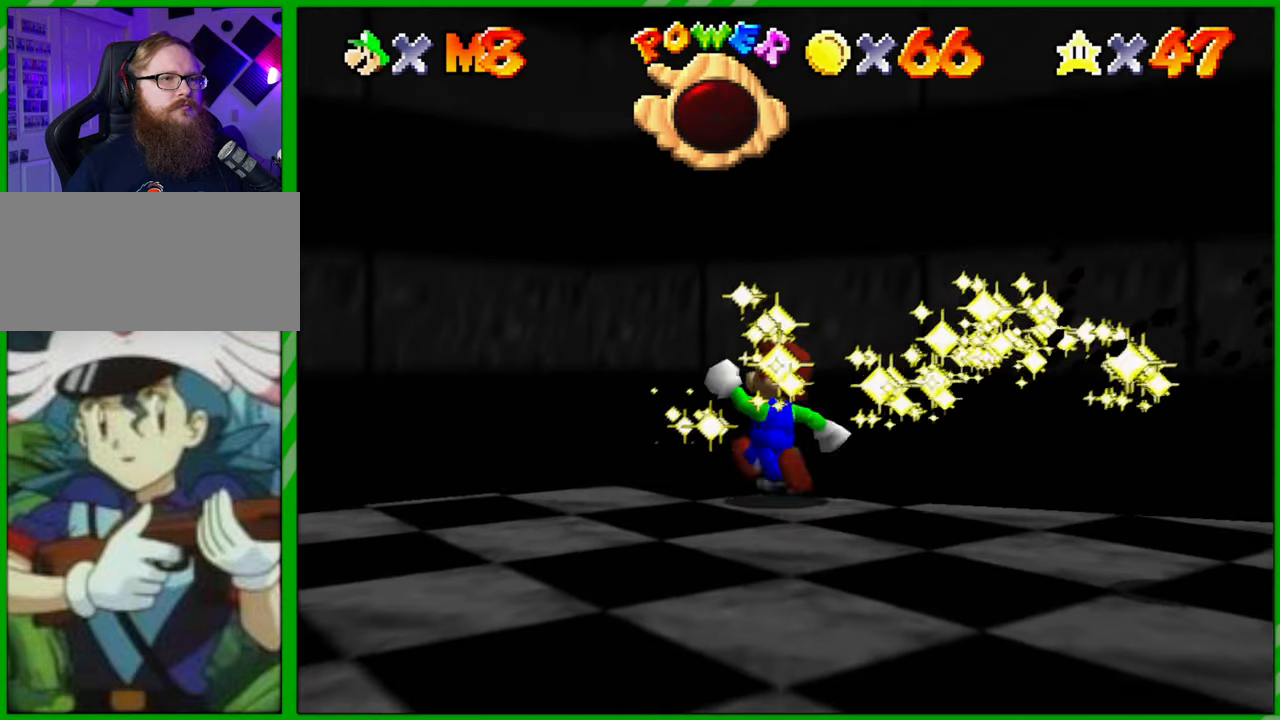
{"buttons": [], "left_stick": "center", "events": [[133, "left_stick", "down"], [300, "left_stick", "center"]]}